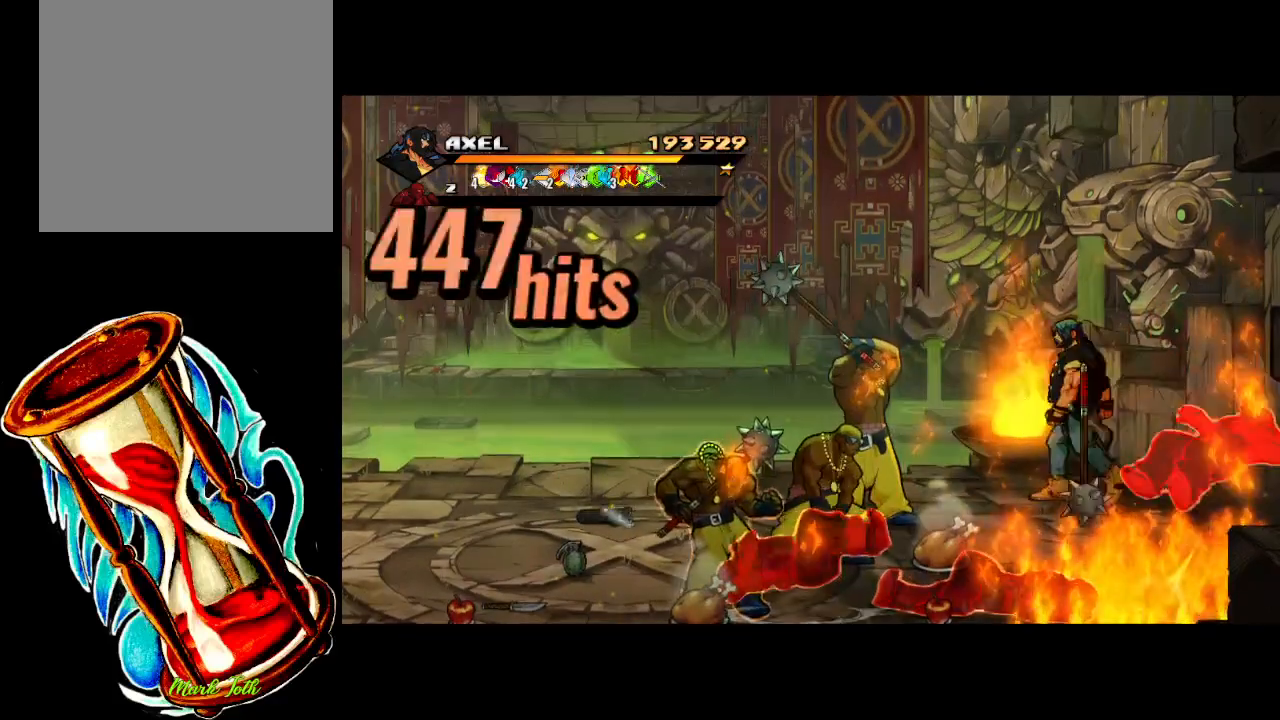
Gameplay with a controller (Xbox layout); each line is a JSON object with the inputs held at the frame after it. "events" lists button and stick changes between this image and that frame as [ms after this image, input, new state], when the widget could be followed in between. Not read: left_stick right_stick.
{"buttons": ["DPAD_DOWN", "DPAD_LEFT"], "events": [[133, "DPAD_DOWN", "down"], [383, "X", "down"], [417, "X", "up"]]}
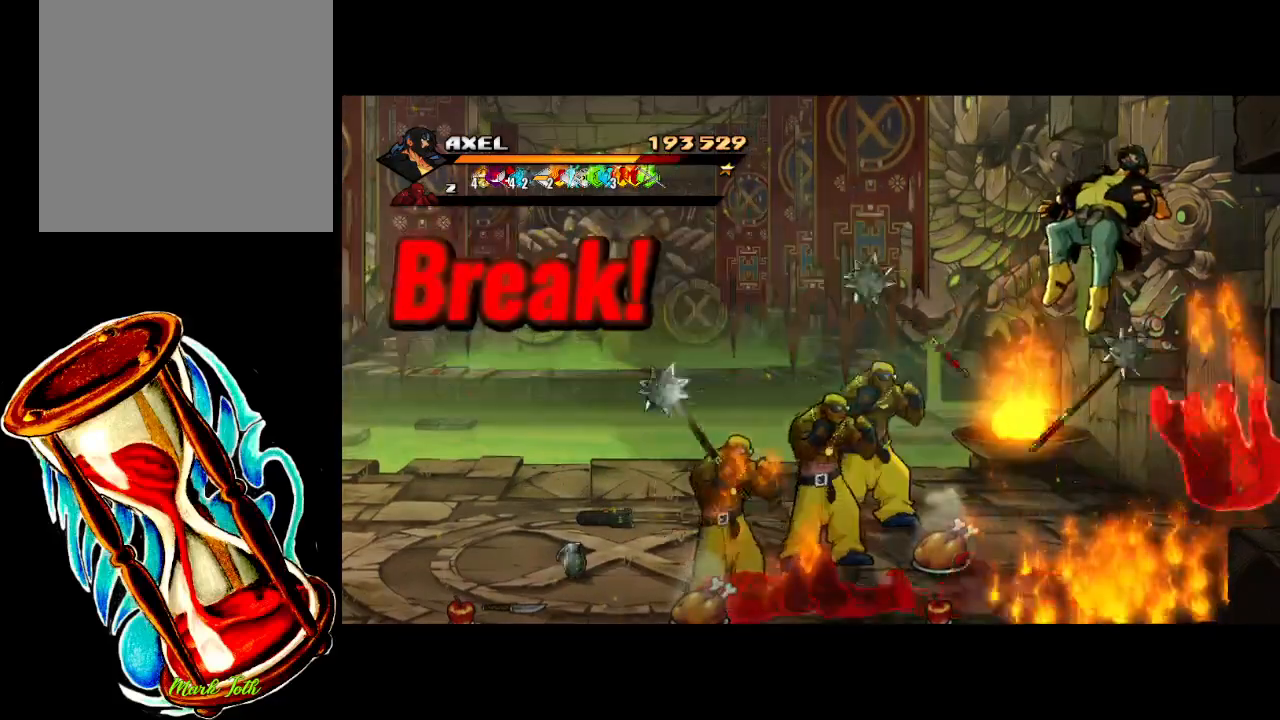
{"buttons": ["A", "DPAD_LEFT"], "events": [[83, "DPAD_DOWN", "up"], [233, "A", "down"]]}
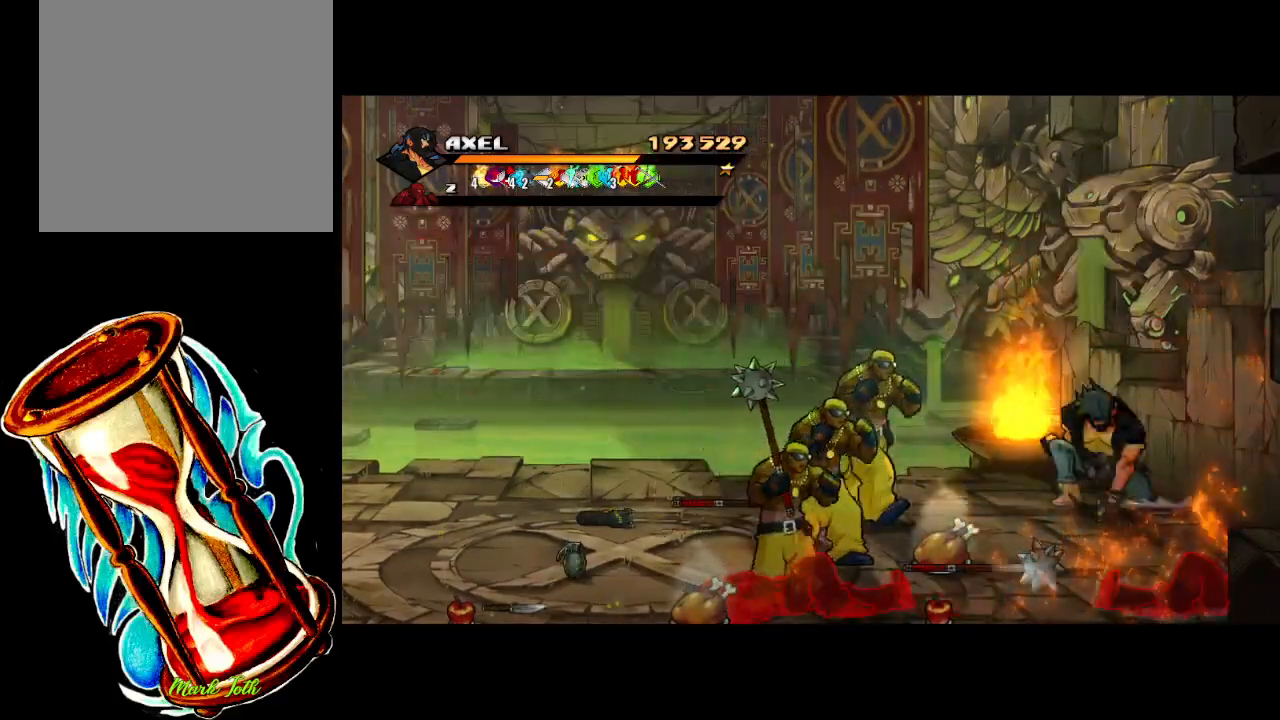
{"buttons": ["DPAD_LEFT"], "events": [[117, "DPAD_DOWN", "down"], [150, "A", "up"], [367, "DPAD_DOWN", "up"]]}
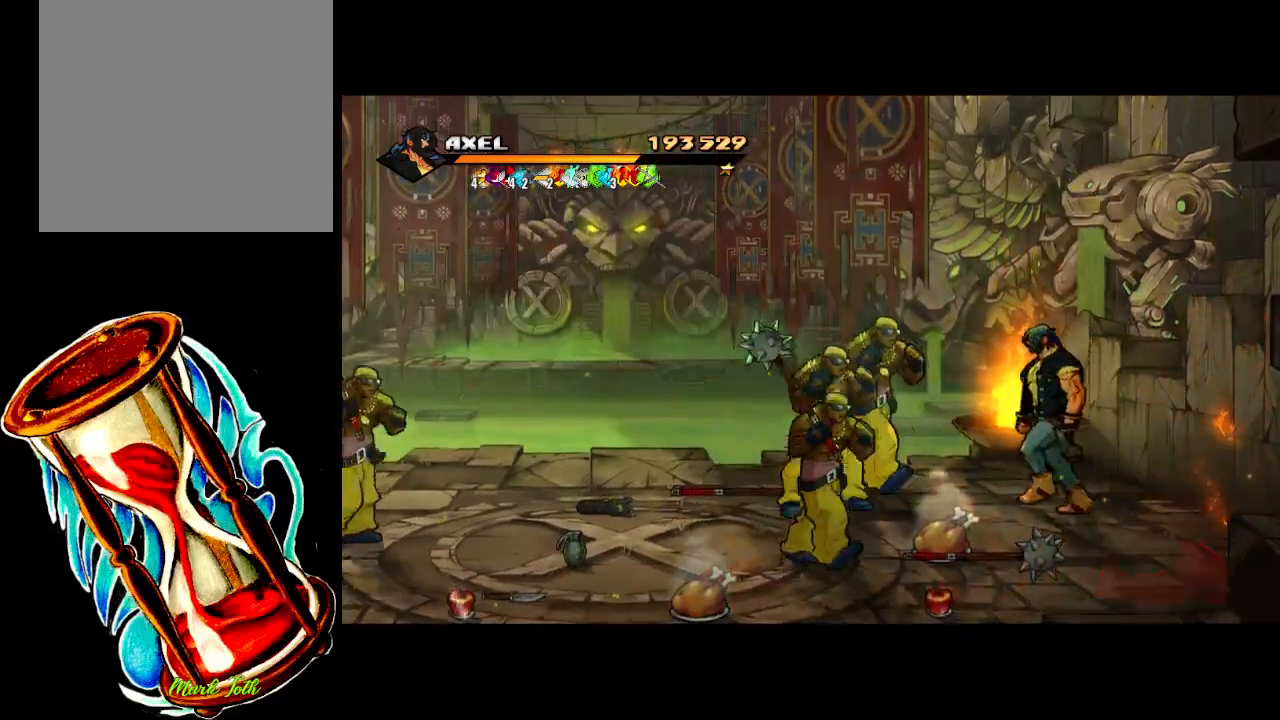
{"buttons": ["X", "DPAD_LEFT"], "events": [[83, "DPAD_UP", "down"], [217, "X", "down"], [333, "X", "up"], [350, "DPAD_UP", "up"], [400, "DPAD_LEFT", "up"], [417, "X", "down"], [483, "DPAD_LEFT", "down"]]}
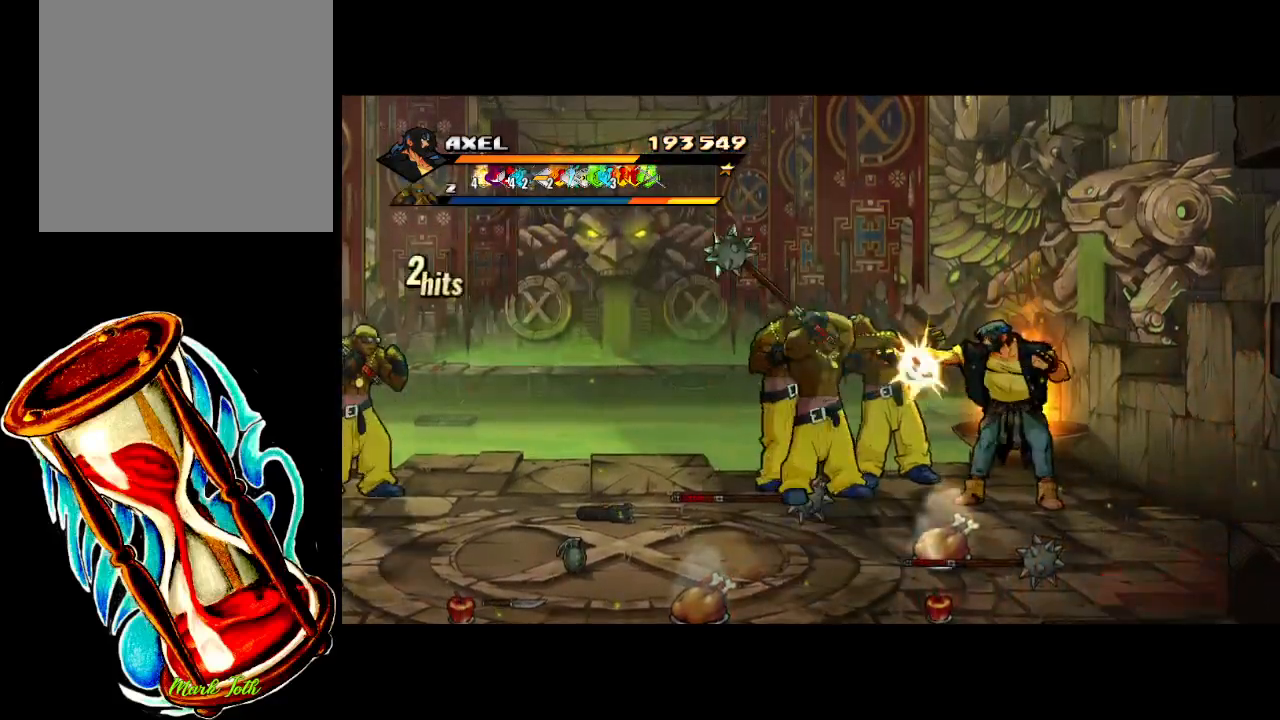
{"buttons": [], "events": [[33, "X", "up"], [67, "DPAD_LEFT", "up"], [117, "X", "down"], [133, "DPAD_LEFT", "down"], [200, "X", "up"], [233, "DPAD_LEFT", "up"], [283, "DPAD_LEFT", "down"], [283, "X", "down"], [383, "DPAD_LEFT", "up"], [400, "X", "up"], [433, "DPAD_LEFT", "down"], [500, "DPAD_LEFT", "up"]]}
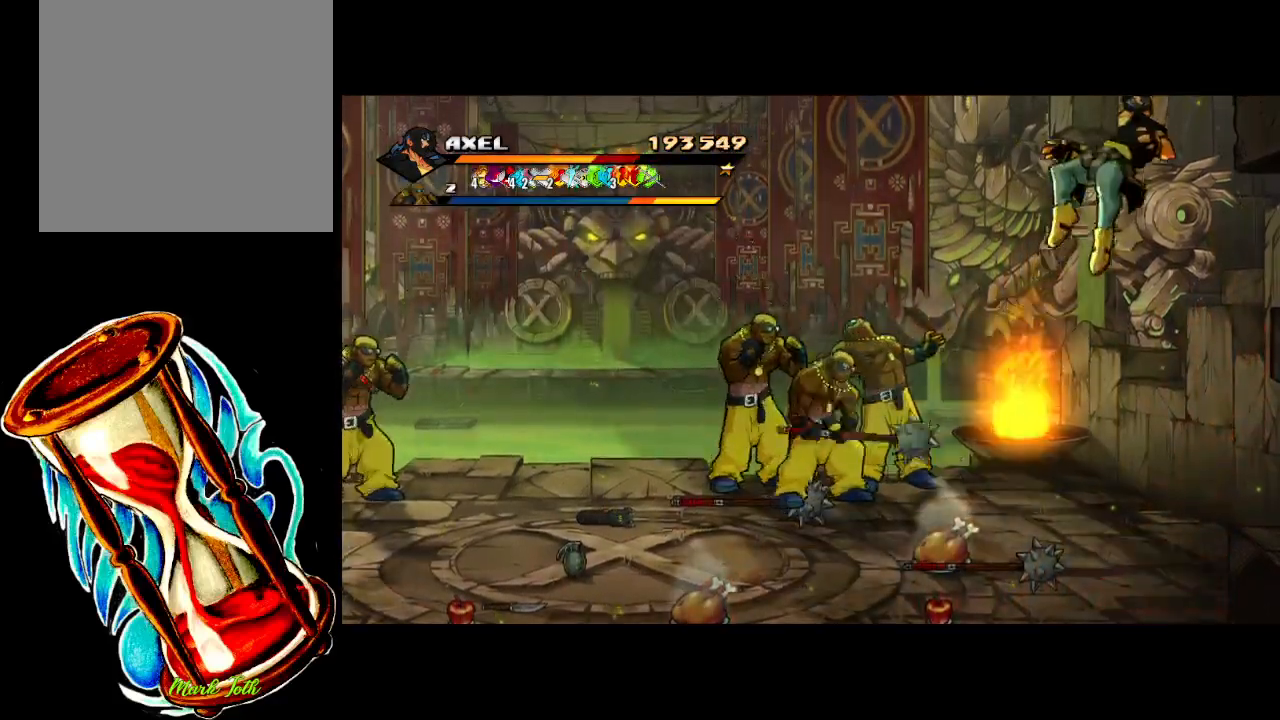
{"buttons": ["A", "DPAD_DOWN"], "events": [[150, "A", "down"], [467, "DPAD_DOWN", "down"]]}
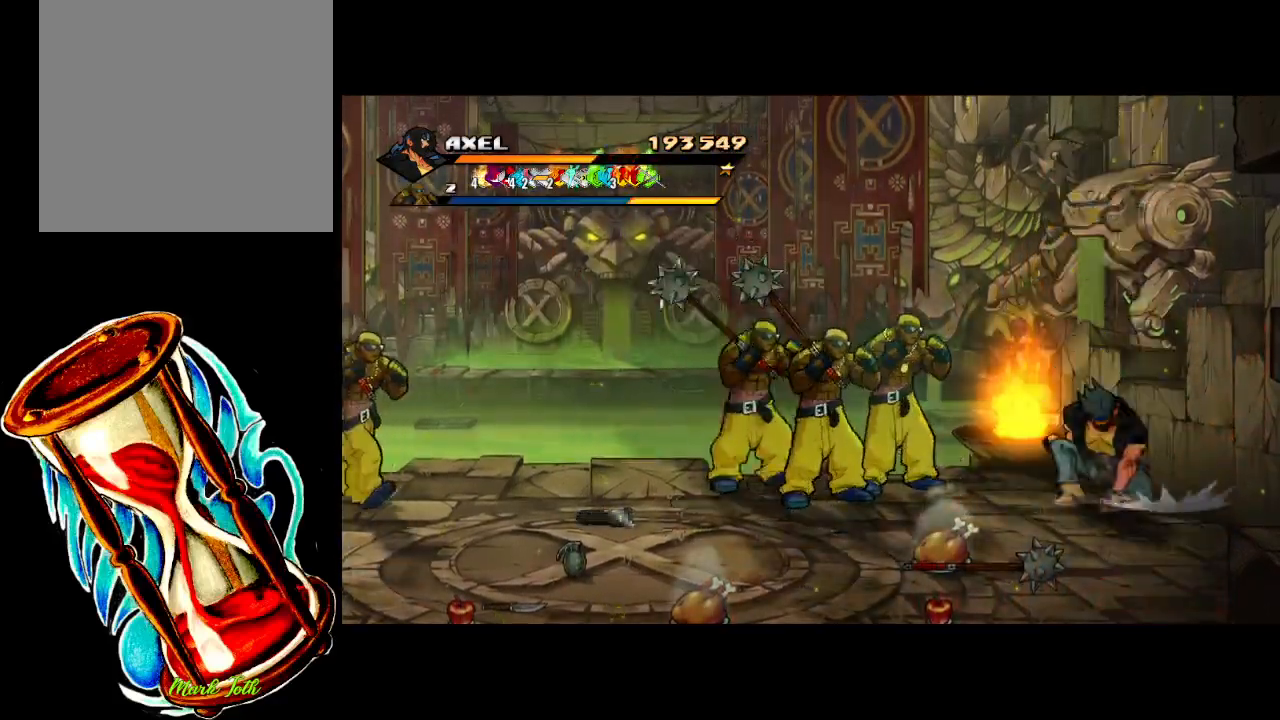
{"buttons": ["DPAD_DOWN", "DPAD_LEFT"], "events": [[17, "A", "up"], [67, "DPAD_LEFT", "down"]]}
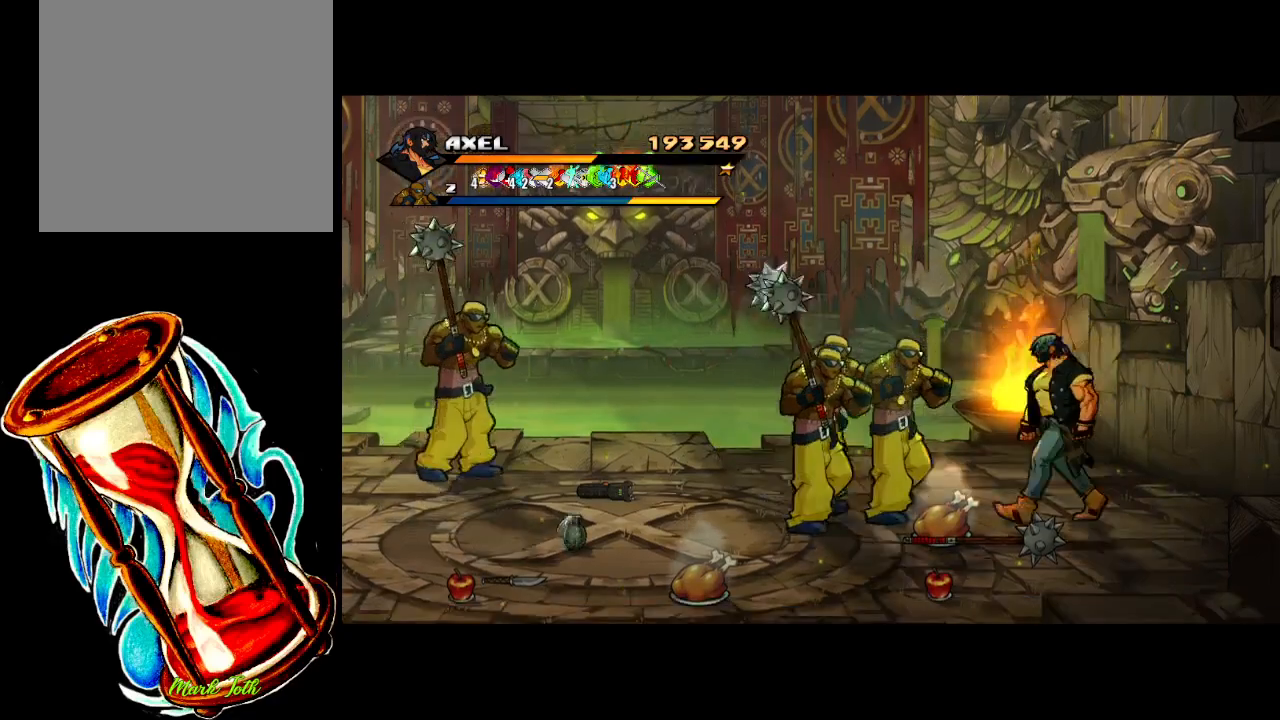
{"buttons": [], "events": [[200, "DPAD_DOWN", "up"], [217, "X", "down"], [333, "DPAD_LEFT", "up"], [333, "X", "up"], [400, "DPAD_LEFT", "down"], [400, "X", "down"], [483, "DPAD_LEFT", "up"], [500, "X", "up"]]}
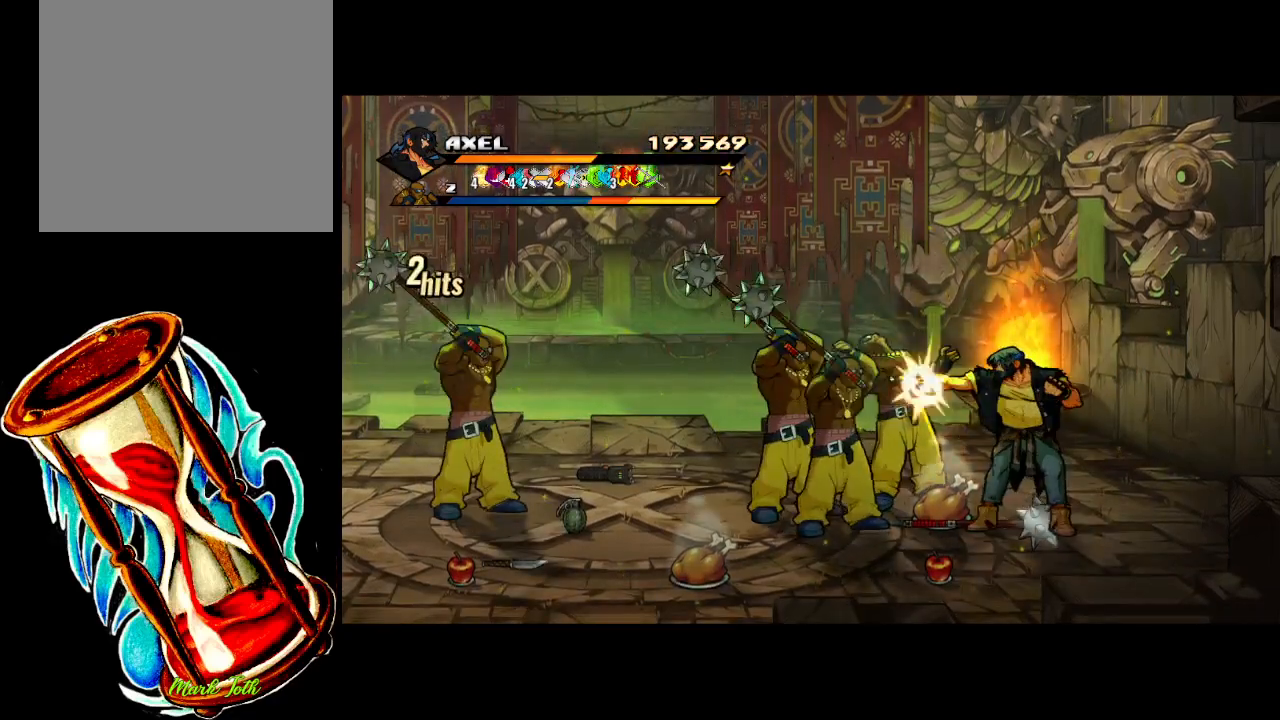
{"buttons": [], "events": [[50, "DPAD_LEFT", "down"], [67, "DPAD_UP", "down"], [83, "DPAD_UP", "up"], [83, "X", "down"], [133, "DPAD_LEFT", "up"], [183, "DPAD_LEFT", "down"], [183, "X", "up"], [250, "X", "down"], [433, "X", "up"], [483, "DPAD_LEFT", "up"]]}
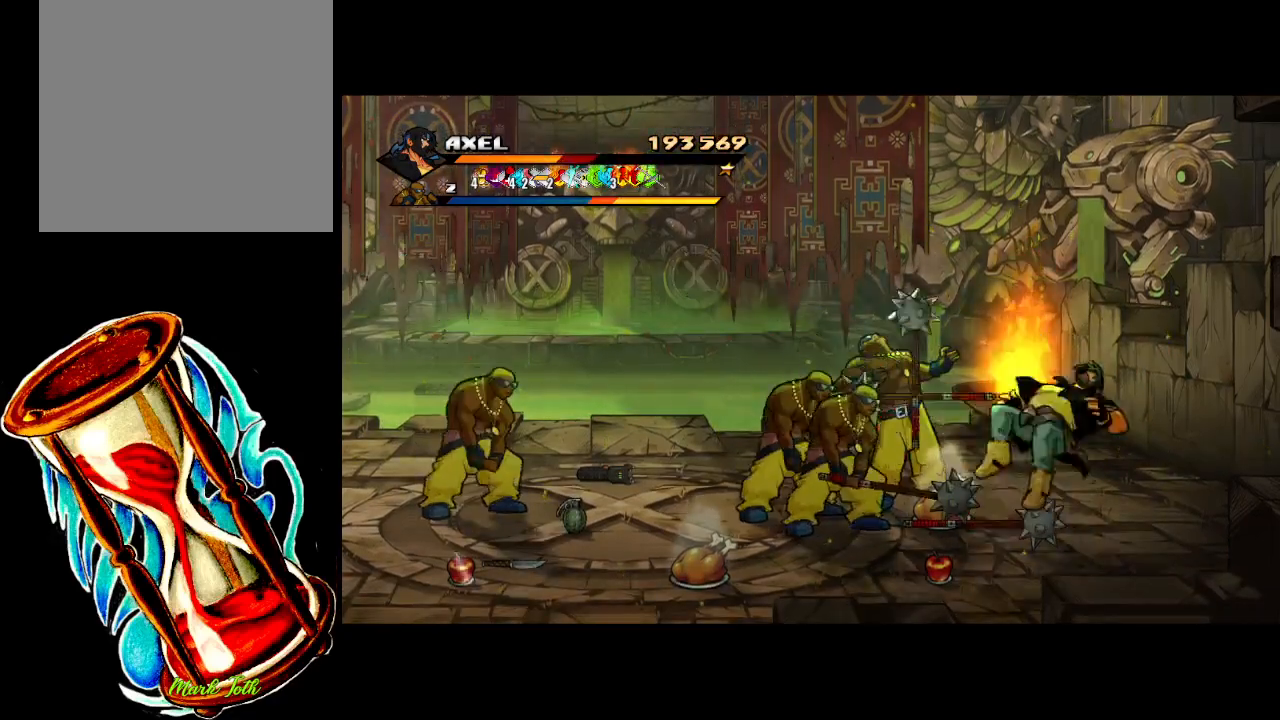
{"buttons": ["DPAD_LEFT"], "events": [[150, "A", "down"], [383, "A", "up"], [433, "DPAD_LEFT", "down"]]}
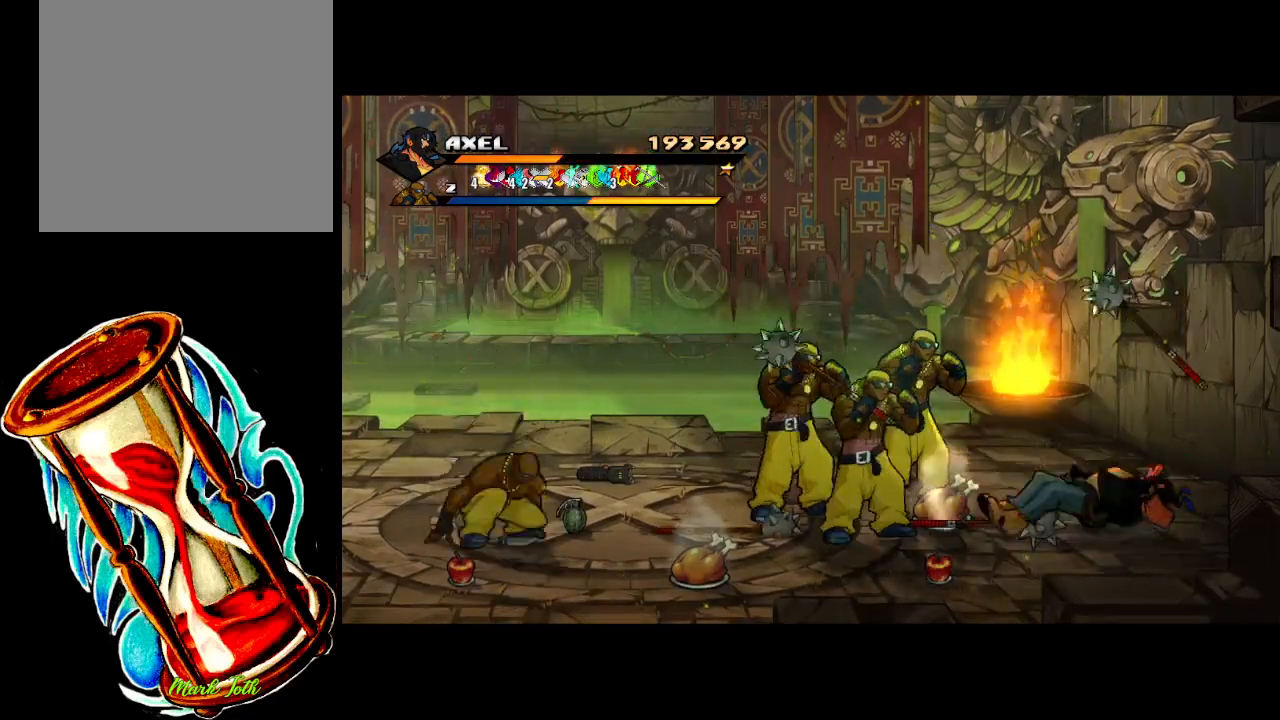
{"buttons": ["DPAD_LEFT"], "events": []}
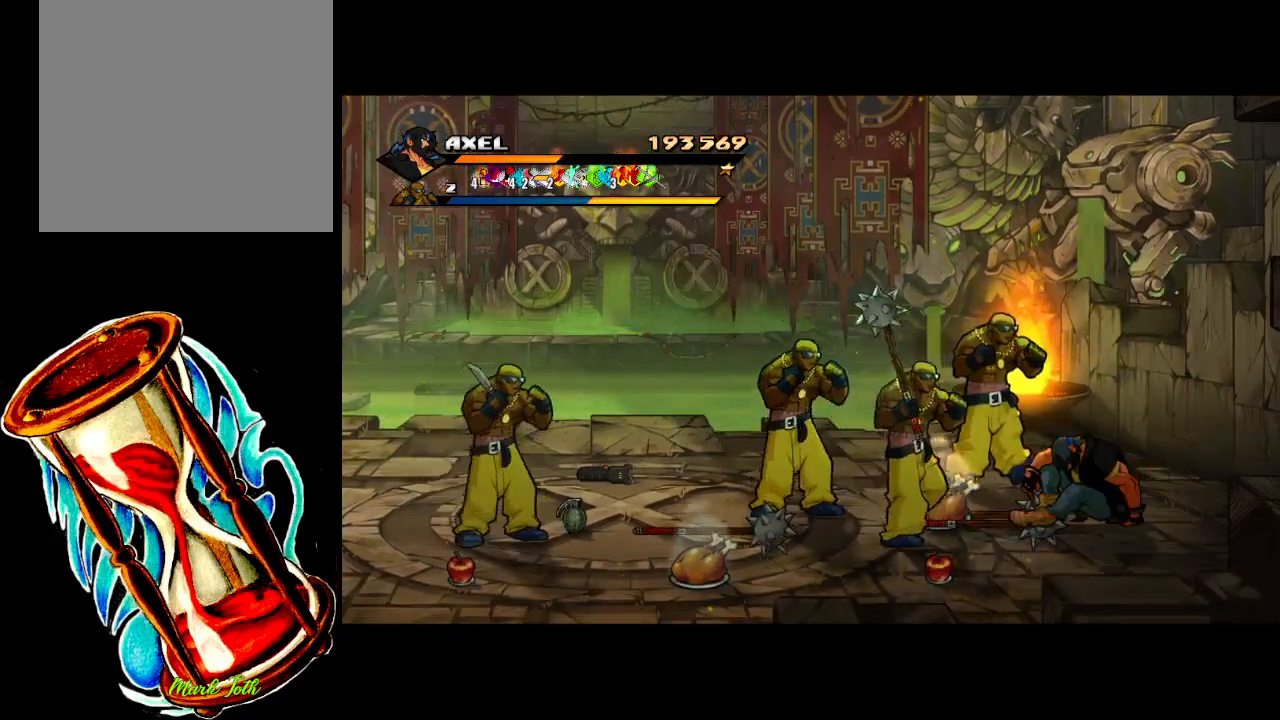
{"buttons": ["X", "DPAD_LEFT"], "events": [[267, "DPAD_LEFT", "up"], [350, "DPAD_LEFT", "down"], [417, "DPAD_LEFT", "up"], [467, "DPAD_LEFT", "down"], [483, "X", "down"]]}
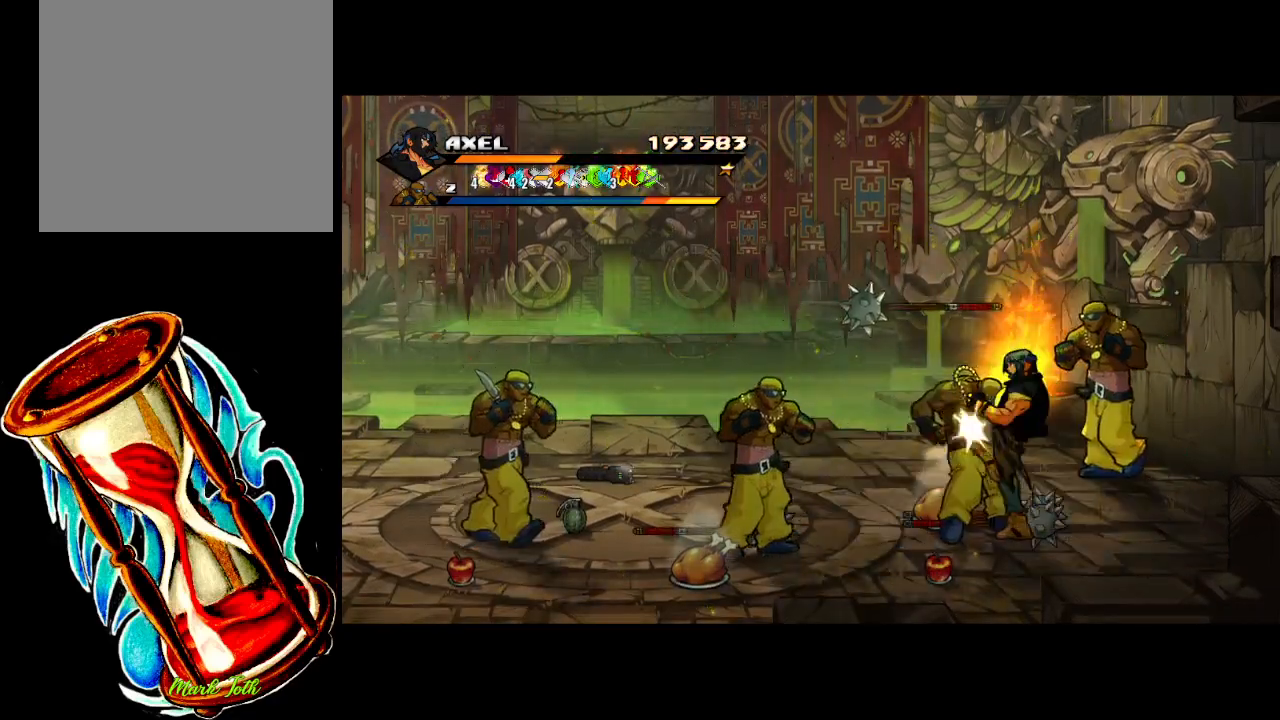
{"buttons": [], "events": [[100, "X", "up"], [150, "X", "down"], [283, "X", "up"], [300, "DPAD_LEFT", "up"], [350, "X", "down"], [367, "DPAD_LEFT", "down"], [400, "DPAD_UP", "down"], [417, "DPAD_UP", "up"], [467, "DPAD_LEFT", "up"], [467, "X", "up"]]}
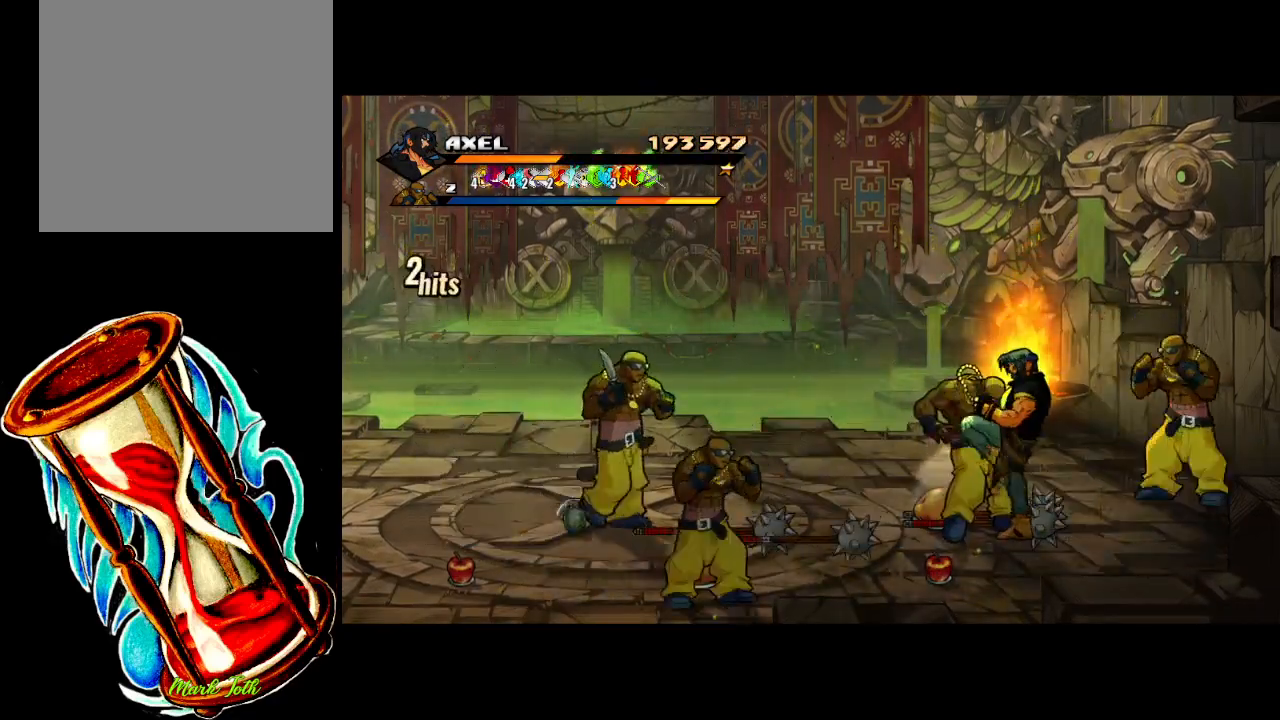
{"buttons": ["X", "DPAD_LEFT"], "events": [[17, "DPAD_LEFT", "down"], [33, "X", "down"], [100, "DPAD_LEFT", "up"], [133, "X", "up"], [150, "DPAD_LEFT", "down"], [217, "DPAD_LEFT", "up"], [217, "X", "down"], [267, "DPAD_LEFT", "down"], [317, "X", "up"], [383, "X", "down"]]}
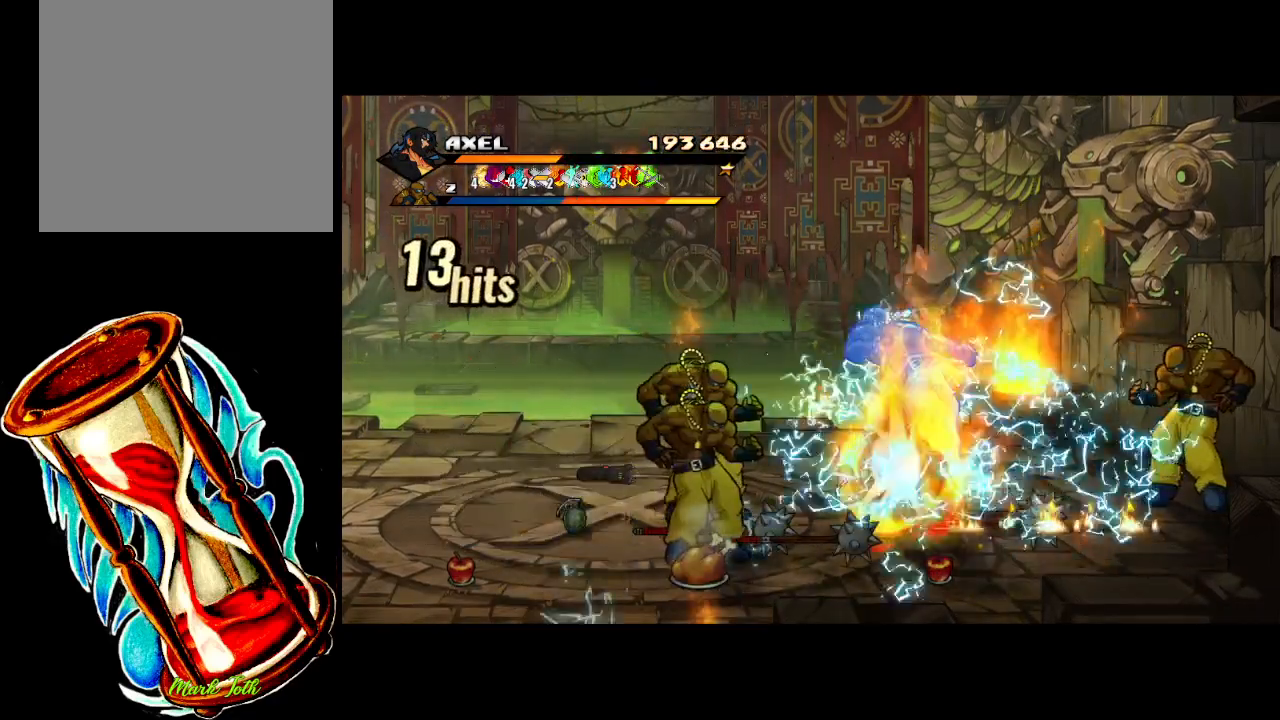
{"buttons": ["DPAD_LEFT"], "events": [[100, "DPAD_LEFT", "up"], [167, "X", "up"], [183, "DPAD_LEFT", "down"], [267, "DPAD_LEFT", "up"], [333, "DPAD_LEFT", "down"], [367, "X", "down"], [400, "DPAD_LEFT", "up"], [467, "DPAD_LEFT", "down"], [467, "X", "up"]]}
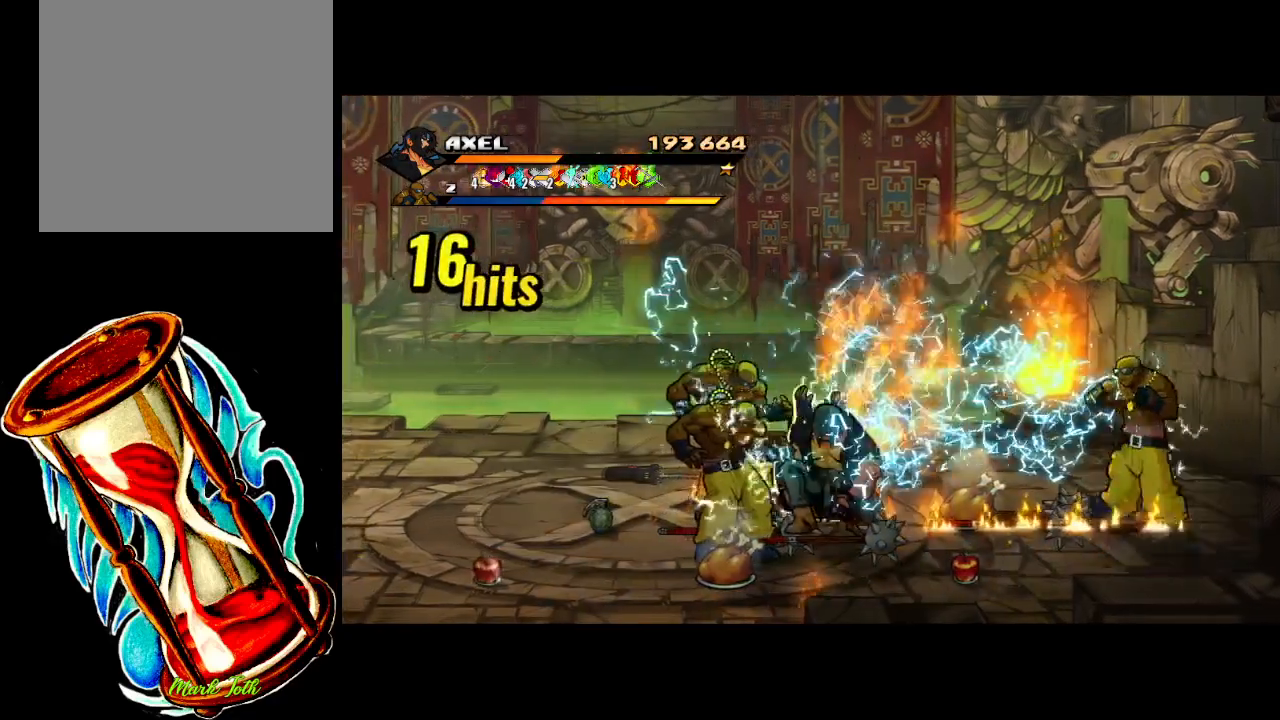
{"buttons": ["X", "DPAD_LEFT"], "events": [[50, "DPAD_LEFT", "up"], [50, "X", "down"], [83, "DPAD_LEFT", "down"], [167, "X", "up"], [250, "X", "down"]]}
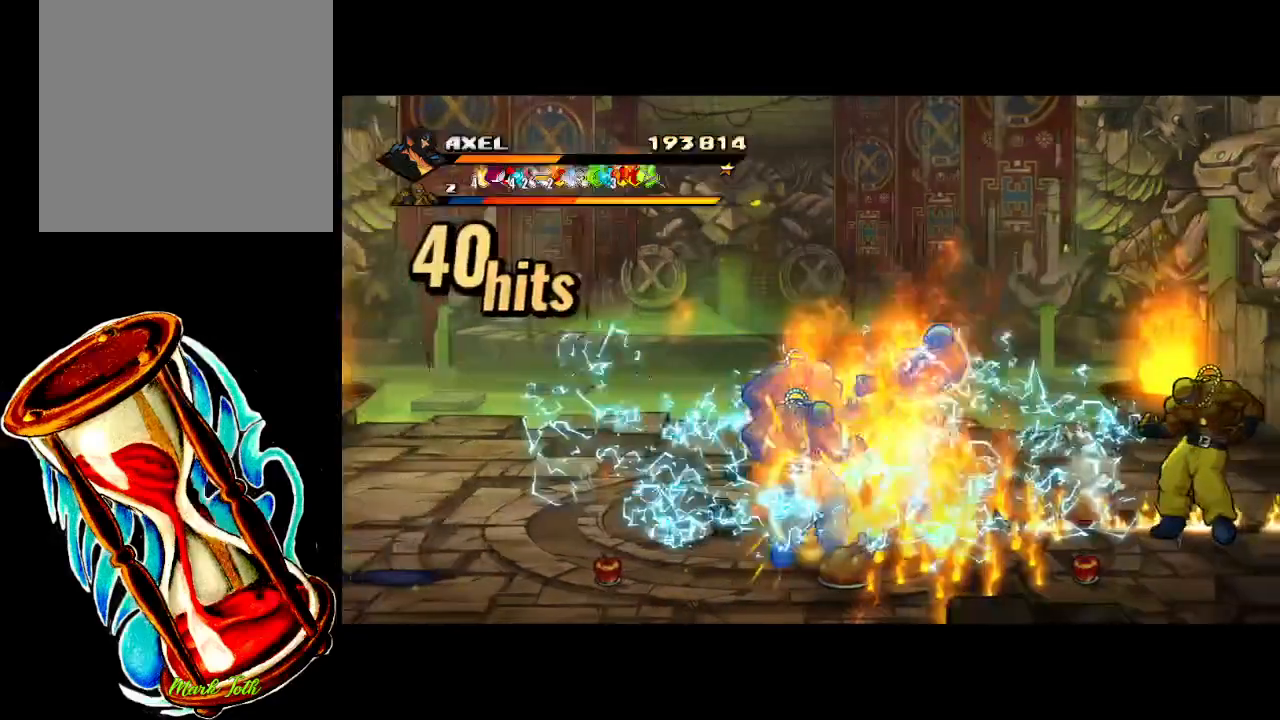
{"buttons": ["X"], "events": [[33, "X", "up"], [117, "DPAD_LEFT", "up"], [267, "DPAD_RIGHT", "down"], [350, "DPAD_RIGHT", "up"], [417, "DPAD_RIGHT", "down"], [450, "X", "down"], [500, "DPAD_RIGHT", "up"]]}
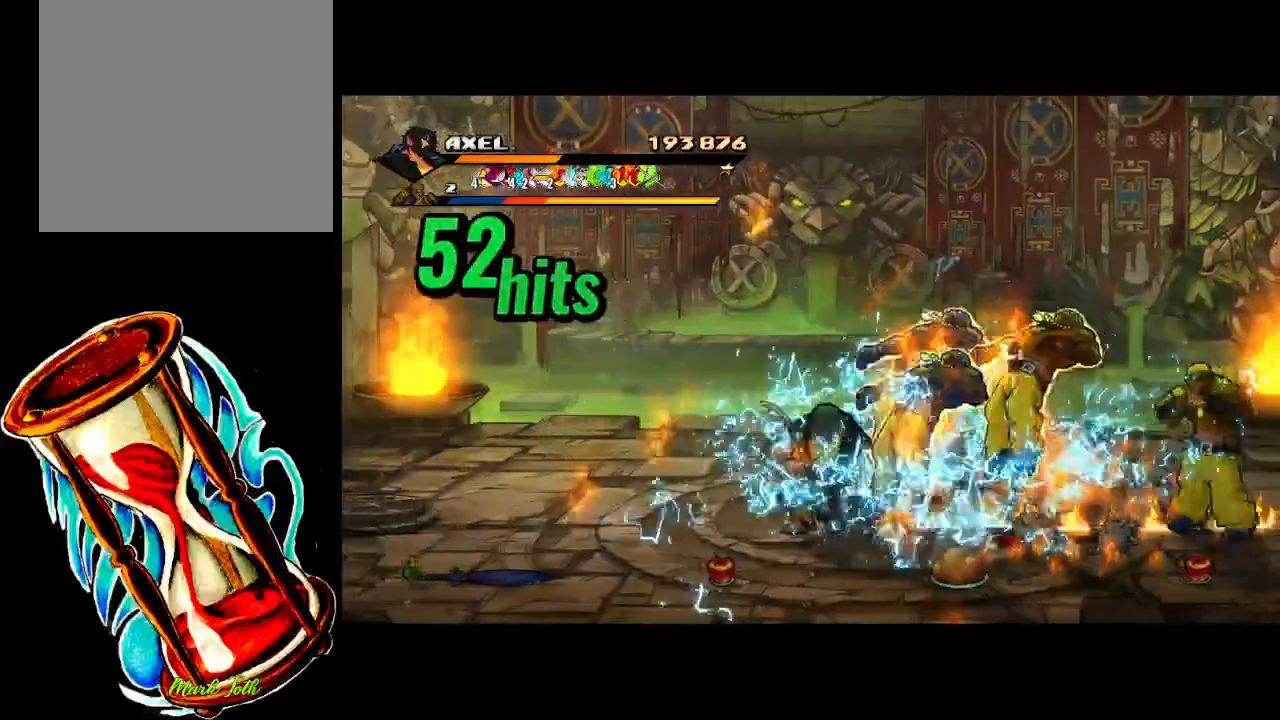
{"buttons": ["X", "DPAD_RIGHT"], "events": [[50, "X", "up"], [67, "DPAD_RIGHT", "down"], [150, "X", "down"], [250, "X", "up"], [333, "X", "down"]]}
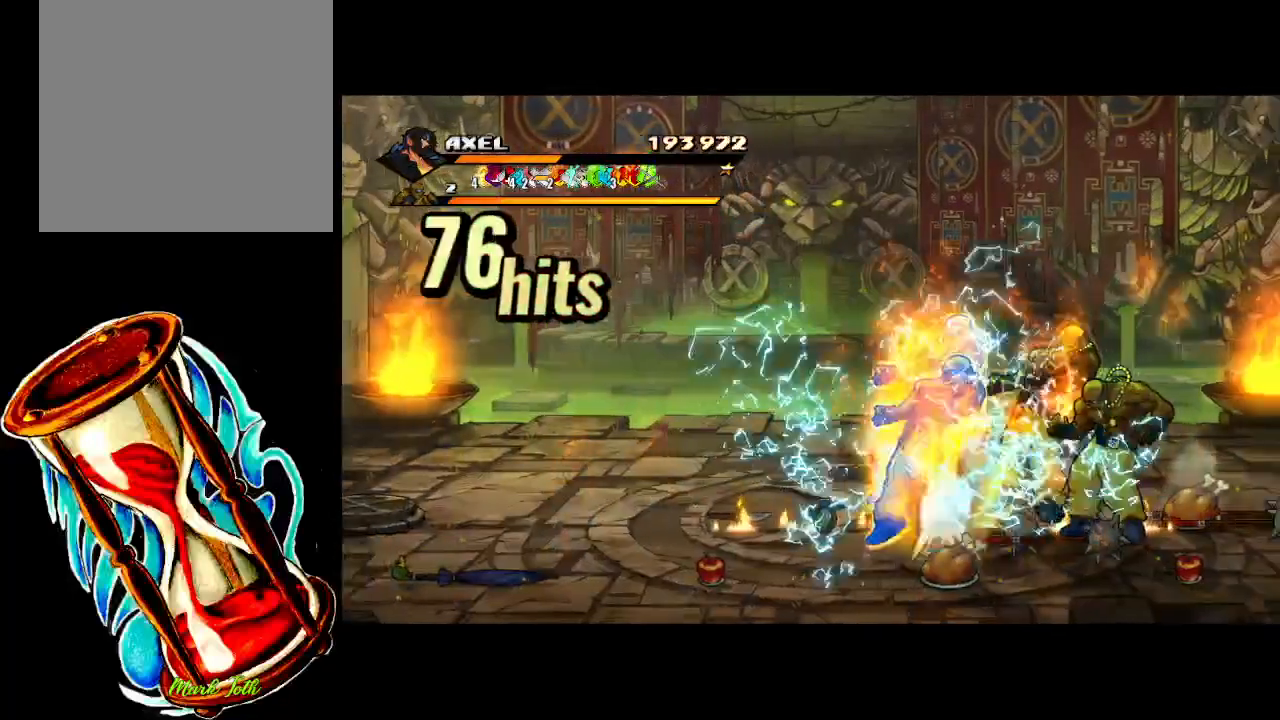
{"buttons": [], "events": [[167, "X", "up"], [183, "DPAD_RIGHT", "up"], [250, "DPAD_RIGHT", "down"], [350, "DPAD_RIGHT", "up"], [400, "DPAD_RIGHT", "down"], [400, "X", "down"], [483, "X", "up"], [500, "DPAD_RIGHT", "up"]]}
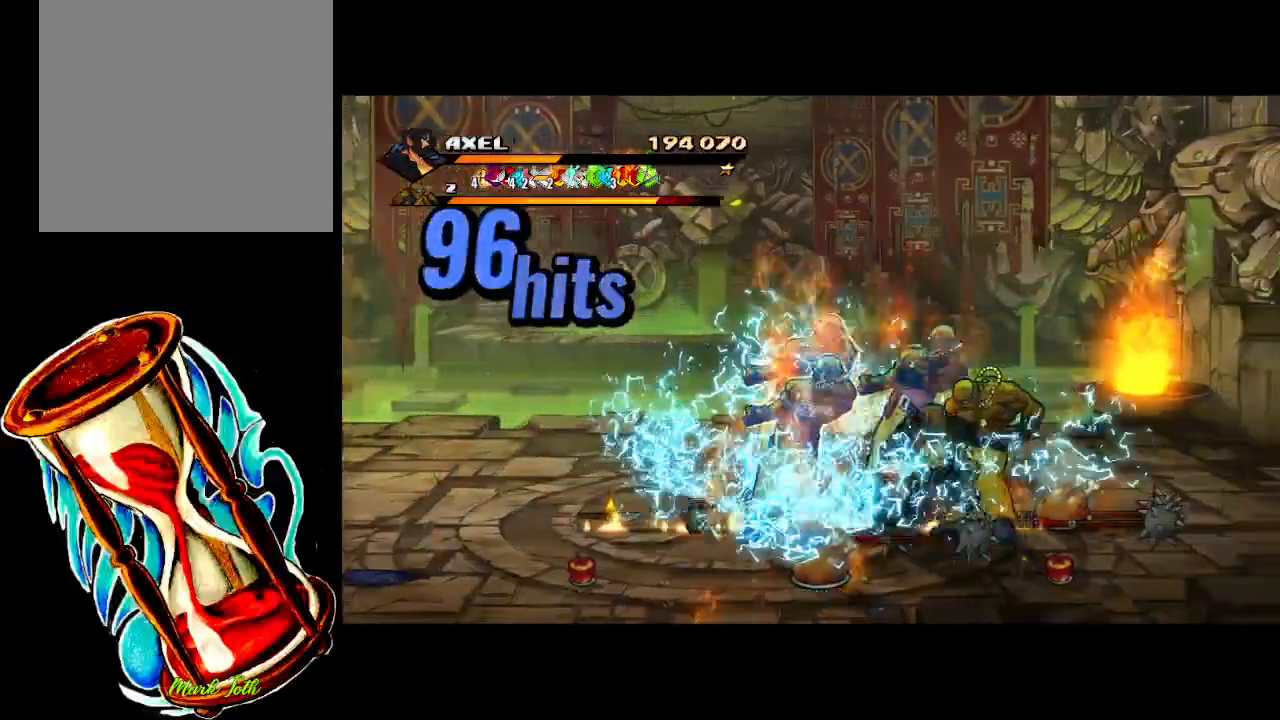
{"buttons": ["X", "DPAD_RIGHT"], "events": [[67, "DPAD_RIGHT", "down"], [83, "X", "down"], [150, "DPAD_RIGHT", "up"], [183, "X", "up"], [217, "DPAD_RIGHT", "down"], [267, "X", "down"], [383, "X", "up"], [450, "X", "down"]]}
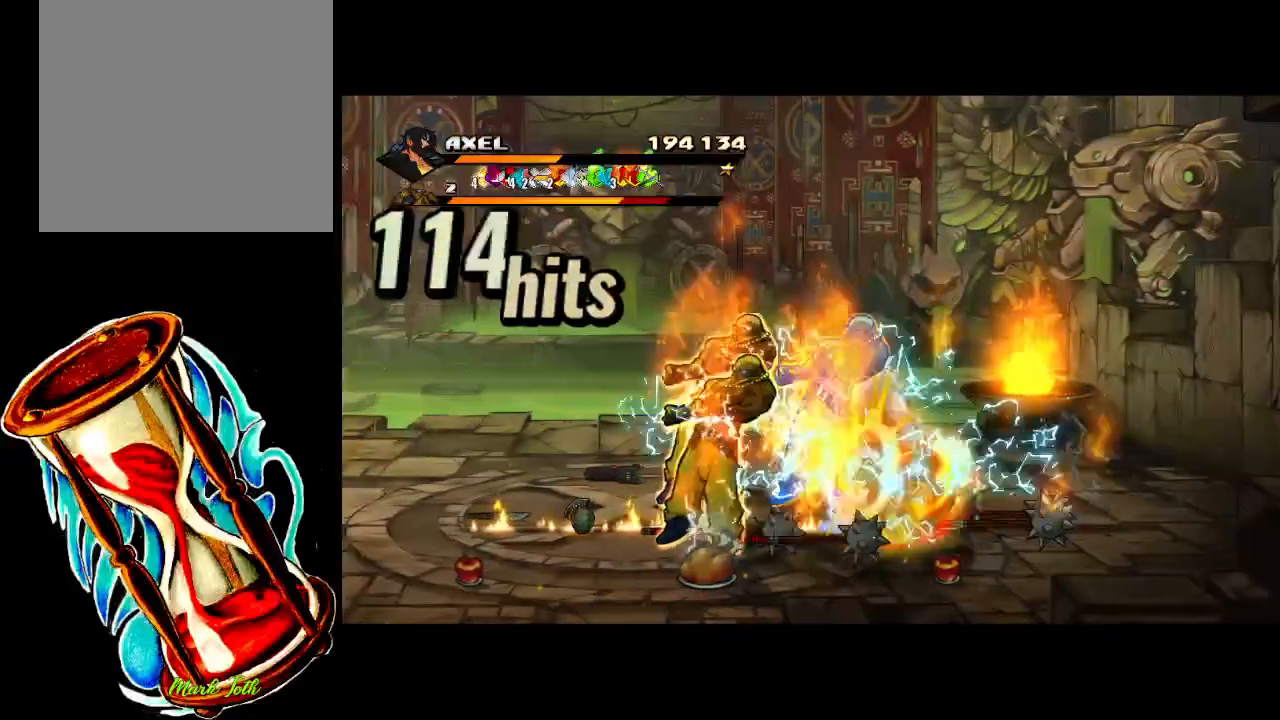
{"buttons": [], "events": [[67, "DPAD_RIGHT", "up"], [100, "X", "up"], [367, "DPAD_LEFT", "down"], [483, "DPAD_LEFT", "up"]]}
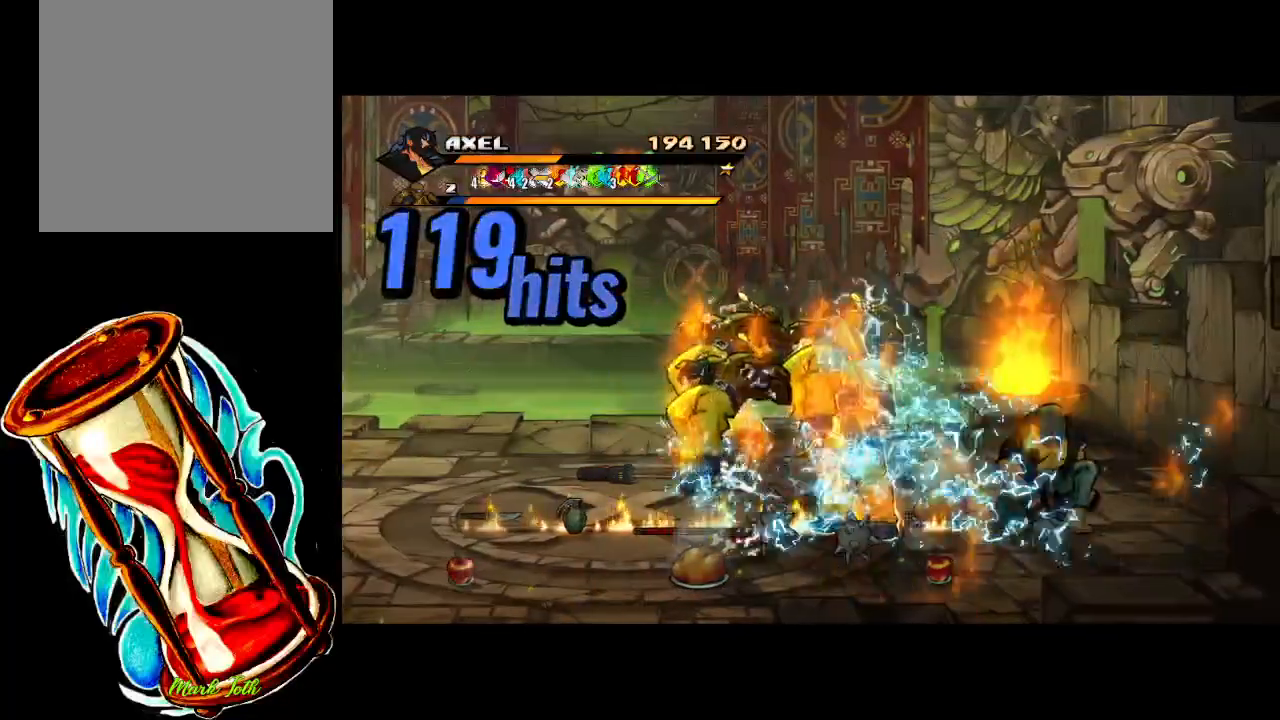
{"buttons": ["X", "DPAD_LEFT"], "events": [[50, "DPAD_LEFT", "down"], [150, "DPAD_LEFT", "up"], [183, "DPAD_LEFT", "down"], [217, "X", "down"], [317, "X", "up"], [400, "X", "down"]]}
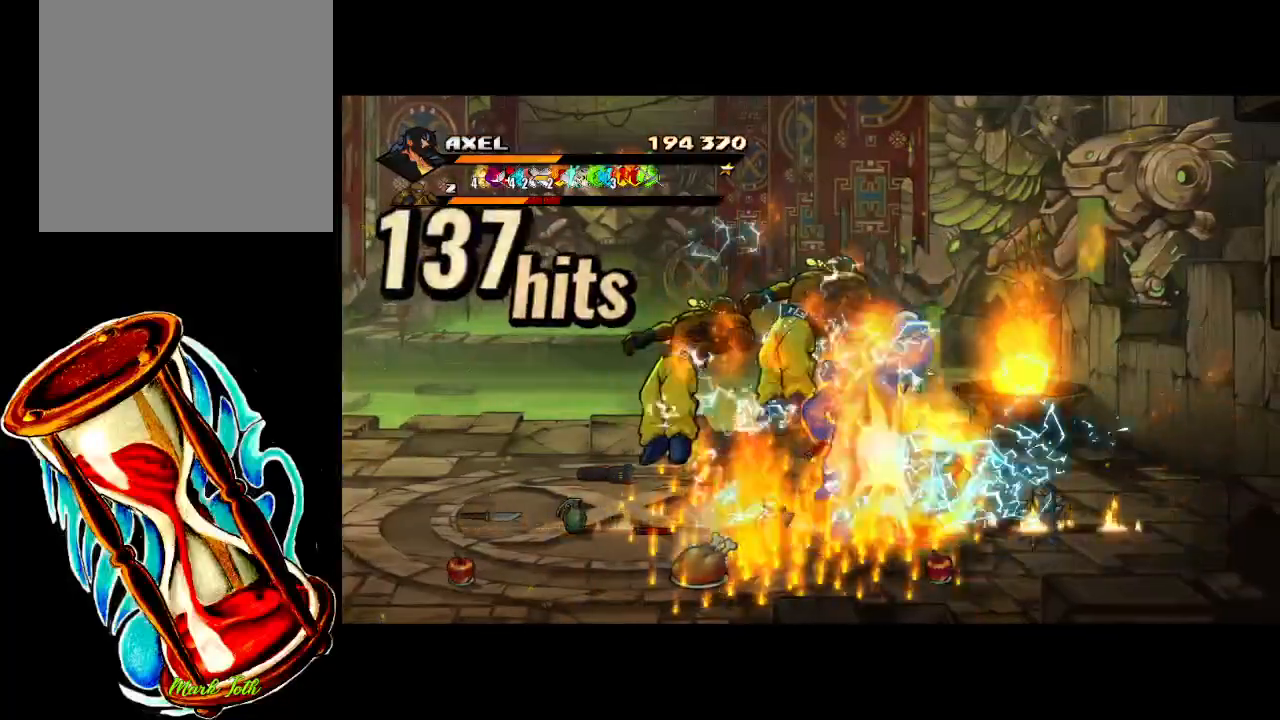
{"buttons": [], "events": [[283, "DPAD_LEFT", "up"], [283, "X", "up"]]}
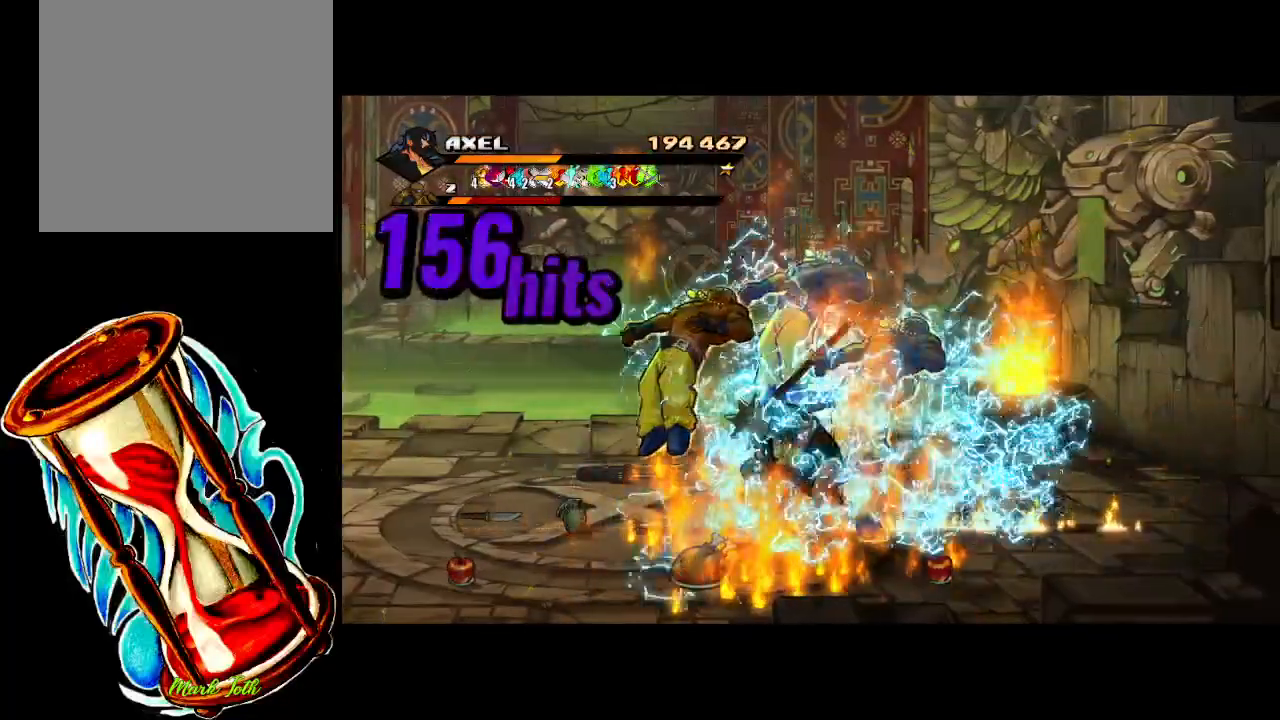
{"buttons": ["X"], "events": [[83, "DPAD_RIGHT", "down"], [183, "DPAD_RIGHT", "up"], [233, "DPAD_RIGHT", "down"], [233, "X", "down"], [333, "X", "up"], [417, "X", "down"], [483, "DPAD_RIGHT", "up"]]}
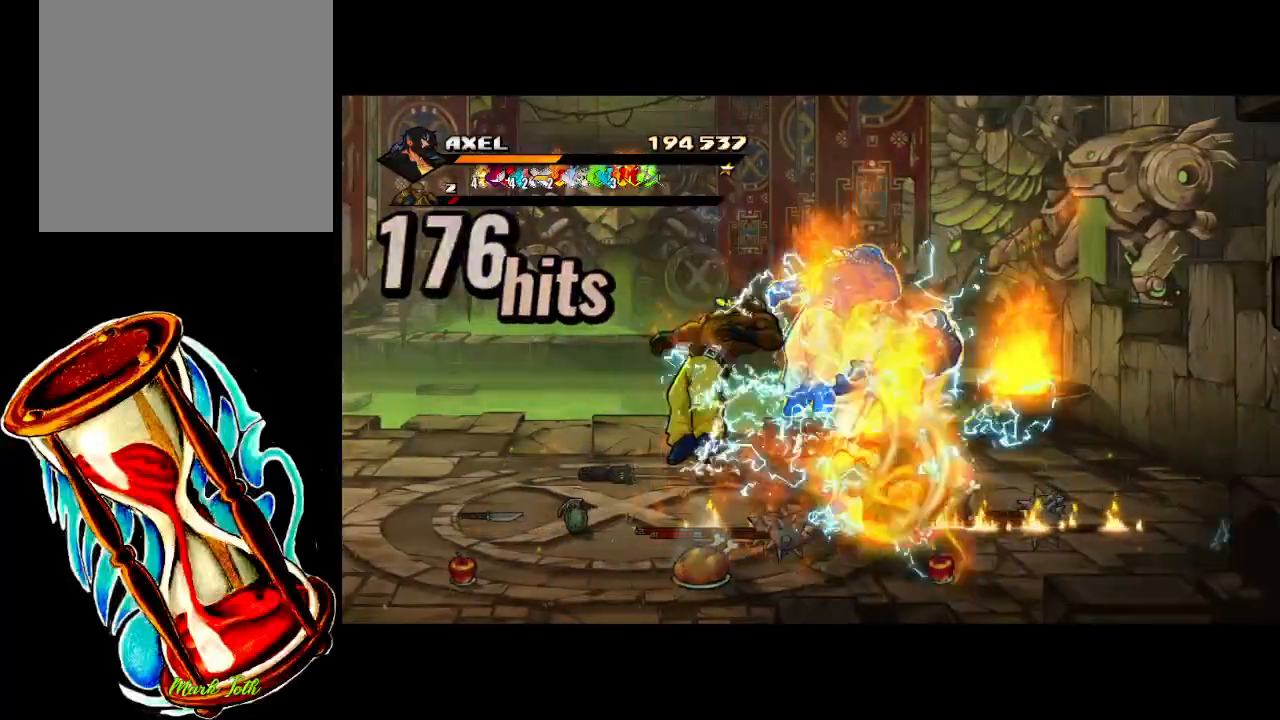
{"buttons": ["DPAD_LEFT"], "events": [[150, "X", "up"], [467, "DPAD_LEFT", "down"]]}
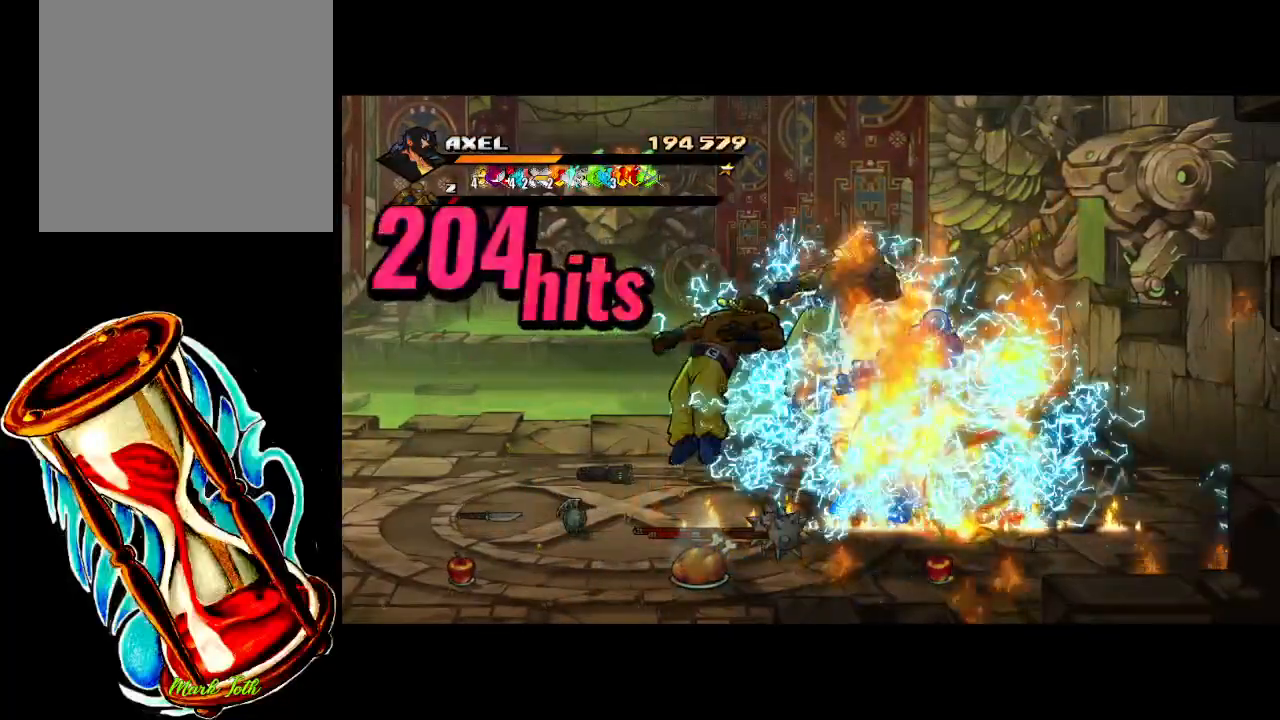
{"buttons": [], "events": [[50, "DPAD_LEFT", "up"], [117, "DPAD_LEFT", "down"], [133, "X", "down"], [217, "DPAD_LEFT", "up"], [250, "X", "up"], [283, "DPAD_LEFT", "down"], [400, "DPAD_LEFT", "up"]]}
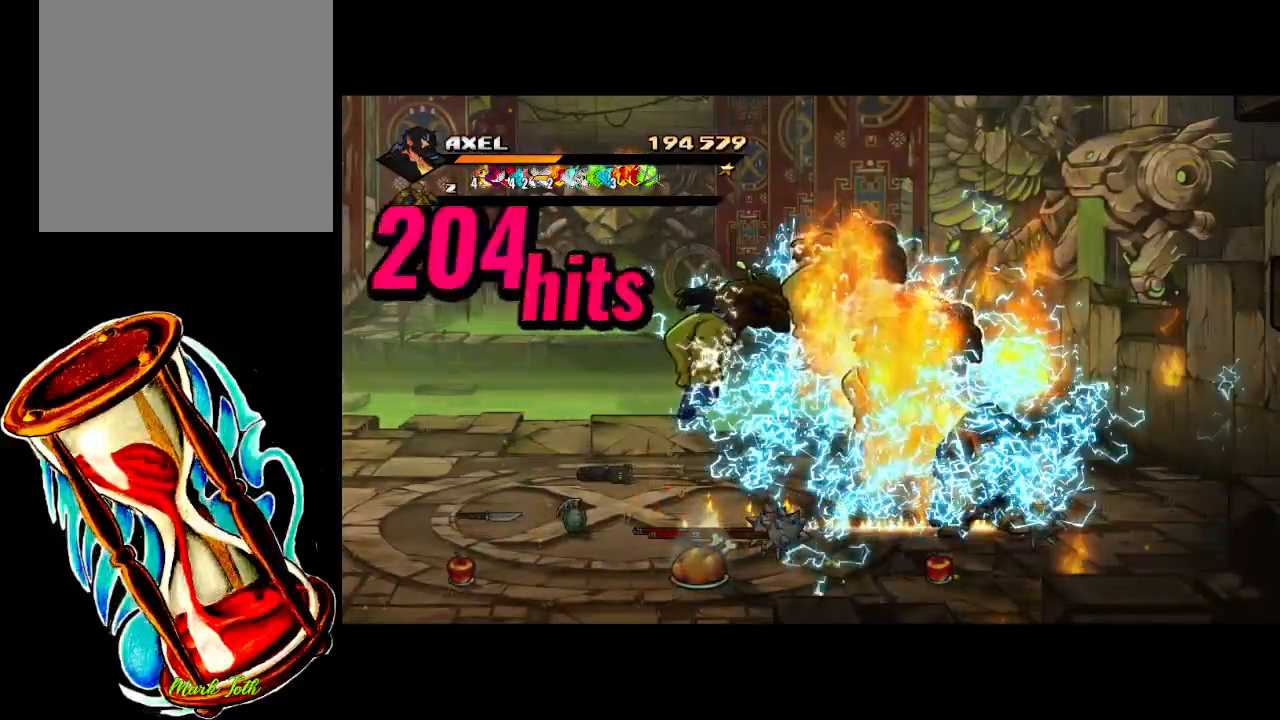
{"buttons": [], "events": []}
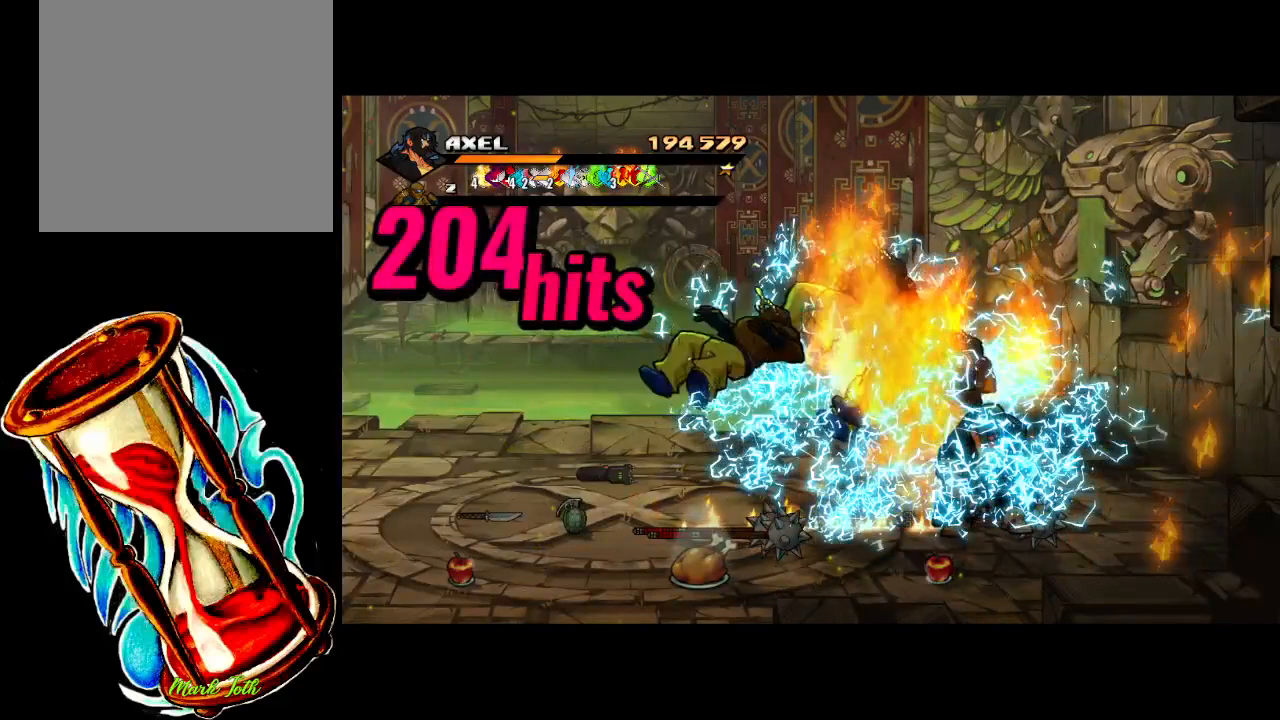
{"buttons": [], "events": []}
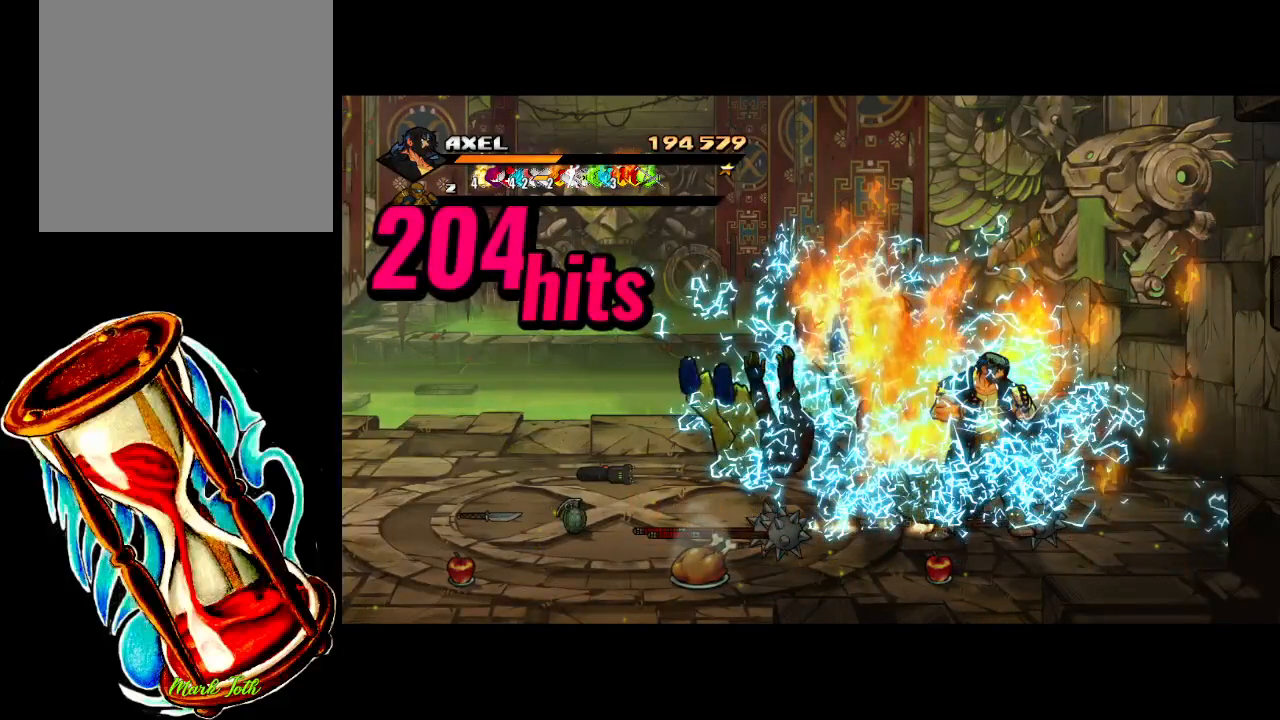
{"buttons": [], "events": []}